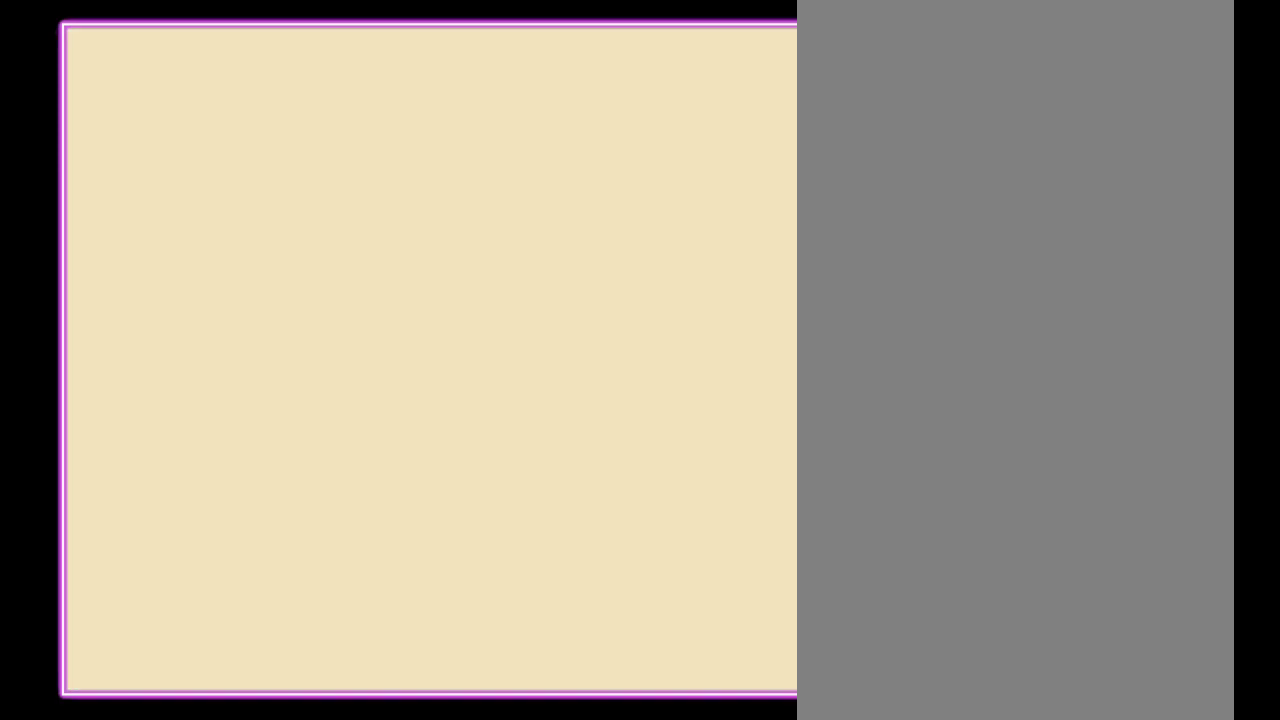
Gameplay with a controller (Nintendo layout); each line is a JSON object with the inputs held at the frame after it. "events" lists button and stick changes between this image and that frame as [ms after this image, input, new state], when the widget could be followed in between. Not read: L3 R3.
{"buttons": [], "events": [[67, "B", "up"], [133, "B", "down"], [200, "B", "up"], [300, "B", "down"], [367, "B", "up"], [433, "B", "down"], [500, "B", "up"]]}
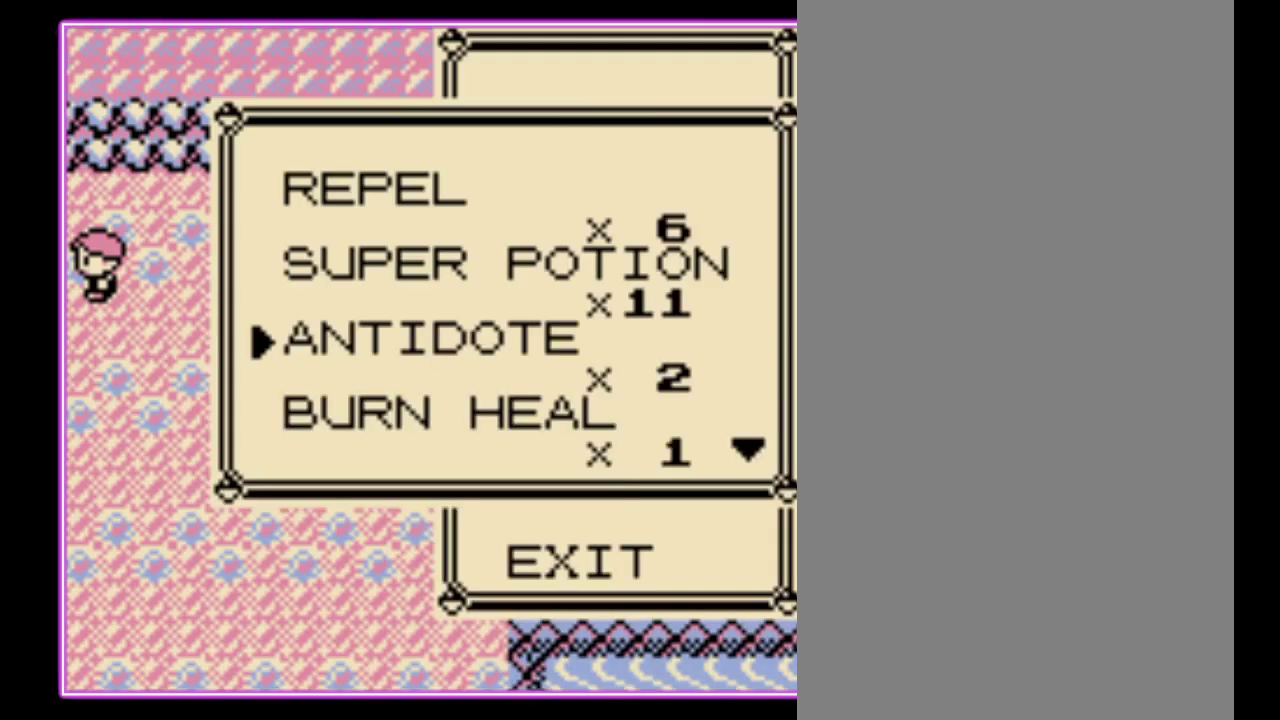
{"buttons": ["B"], "events": [[67, "B", "down"], [133, "B", "up"], [200, "B", "down"], [267, "B", "up"], [333, "B", "down"], [400, "B", "up"], [467, "B", "down"]]}
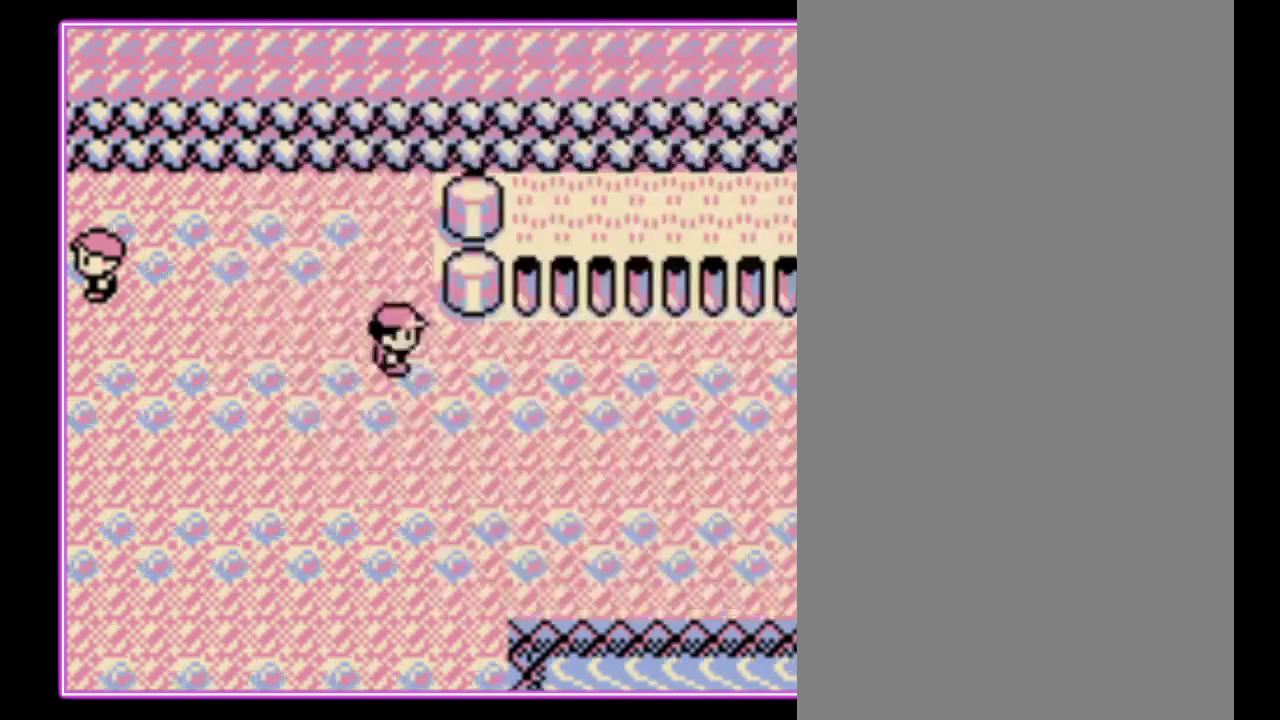
{"buttons": ["DPAD_RIGHT"], "events": [[33, "B", "up"], [167, "DPAD_DOWN", "down"], [367, "DPAD_DOWN", "up"], [367, "DPAD_RIGHT", "down"]]}
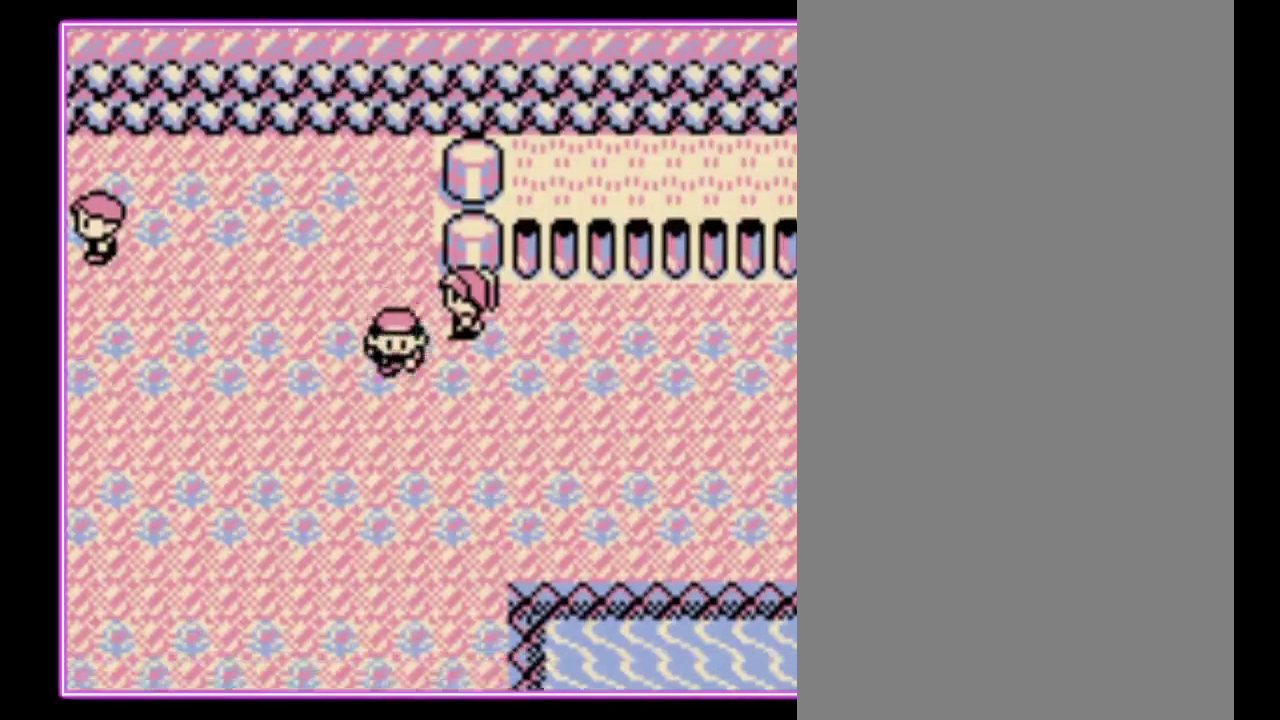
{"buttons": ["DPAD_RIGHT"], "events": []}
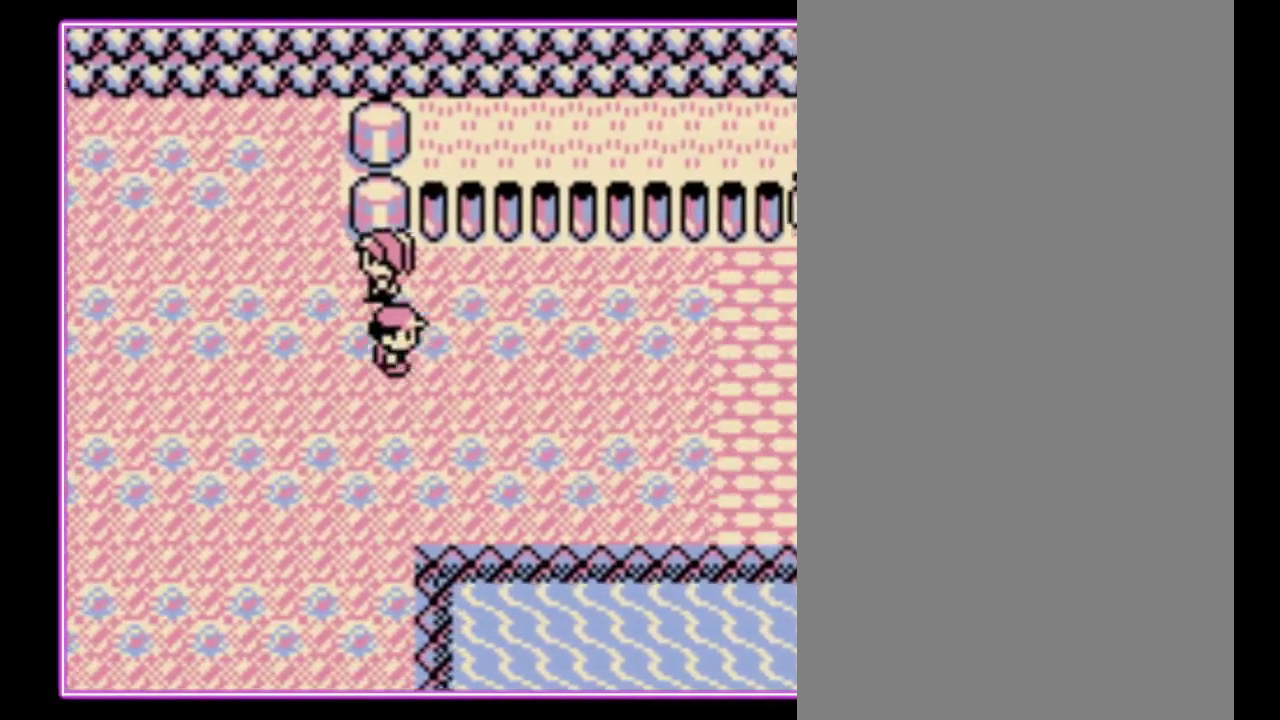
{"buttons": [], "events": [[67, "DPAD_UP", "down"], [133, "DPAD_RIGHT", "up"], [433, "DPAD_UP", "up"]]}
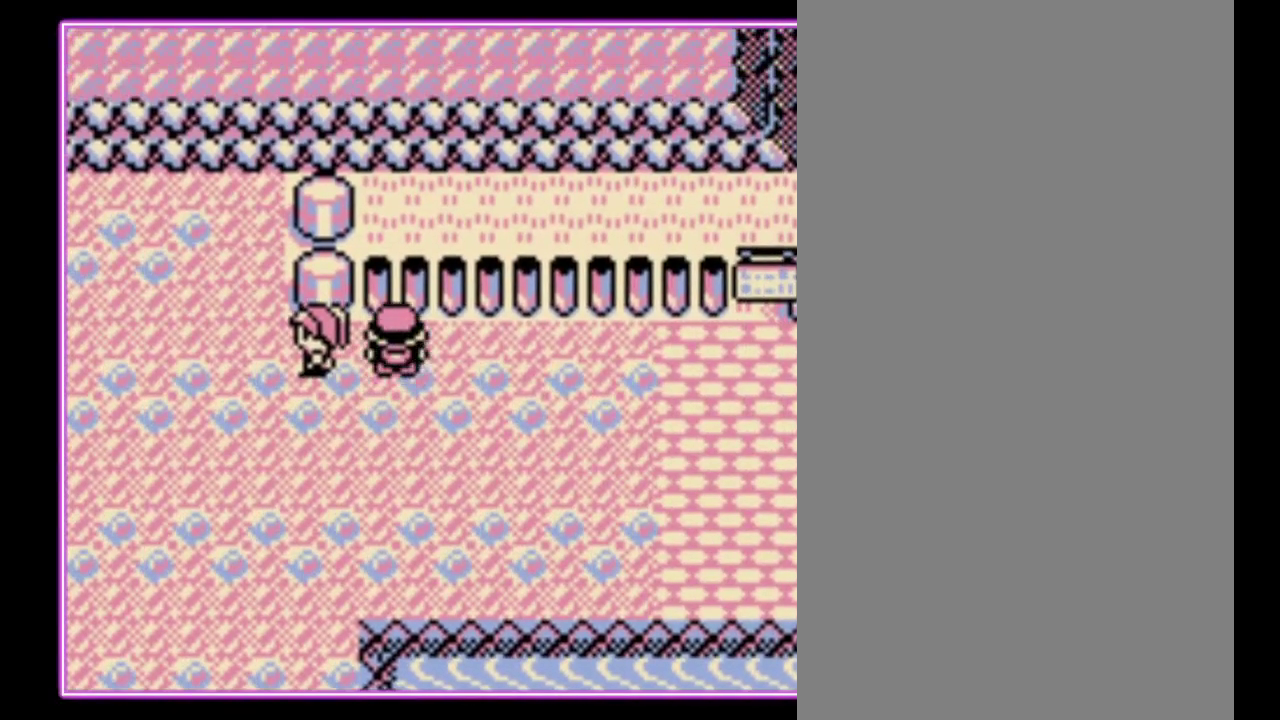
{"buttons": [], "events": [[167, "DPAD_LEFT", "down"], [200, "A", "down"], [267, "DPAD_LEFT", "up"], [300, "A", "up"]]}
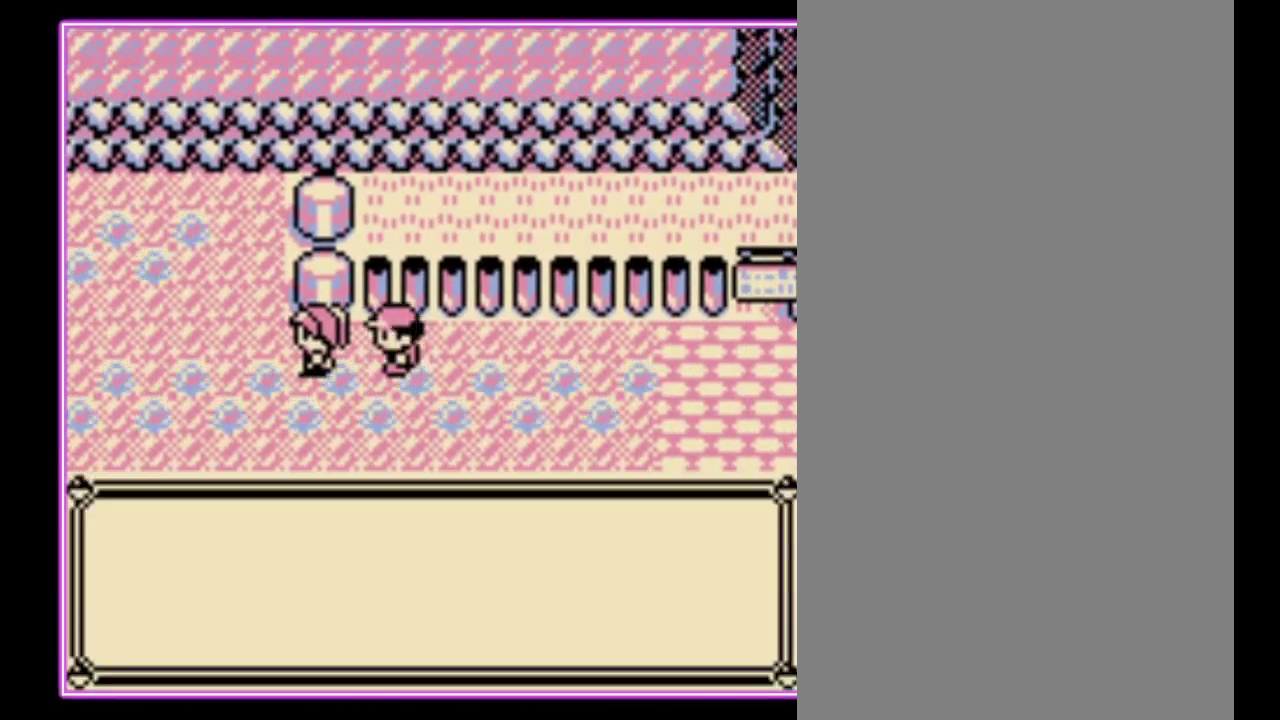
{"buttons": [], "events": []}
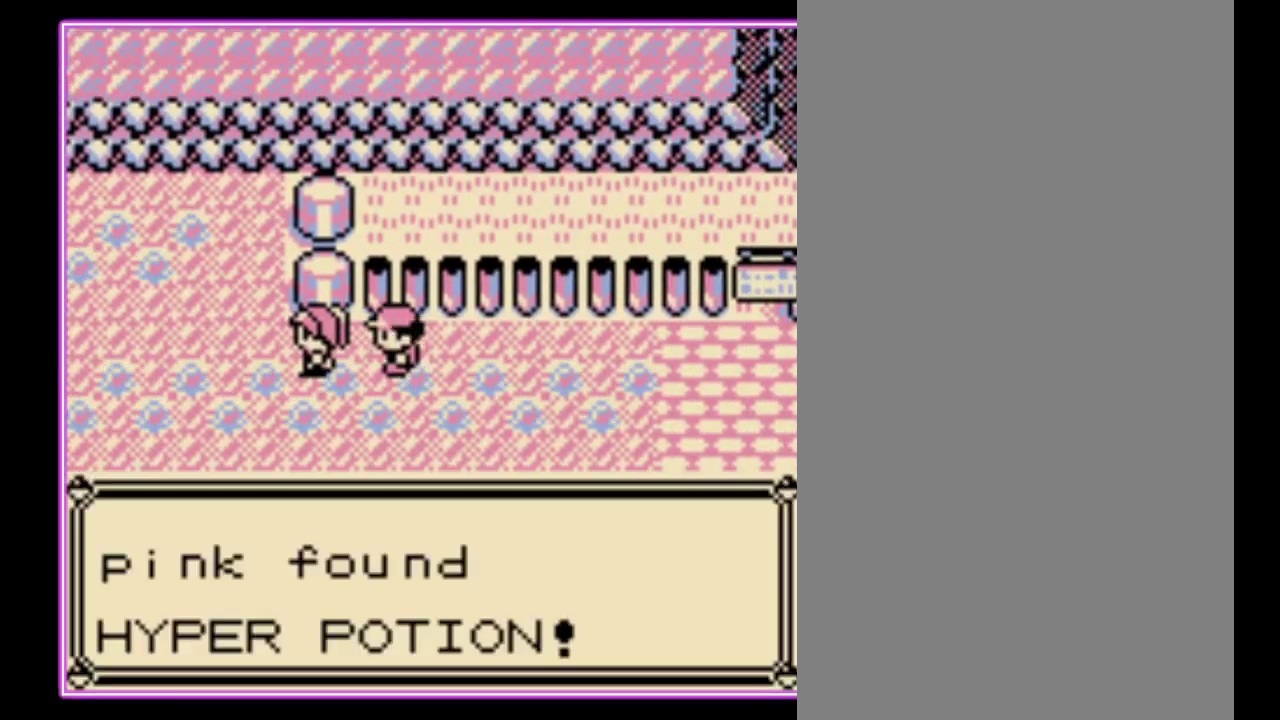
{"buttons": ["B"], "events": [[67, "B", "down"], [133, "B", "up"], [367, "B", "down"], [433, "B", "up"], [500, "B", "down"]]}
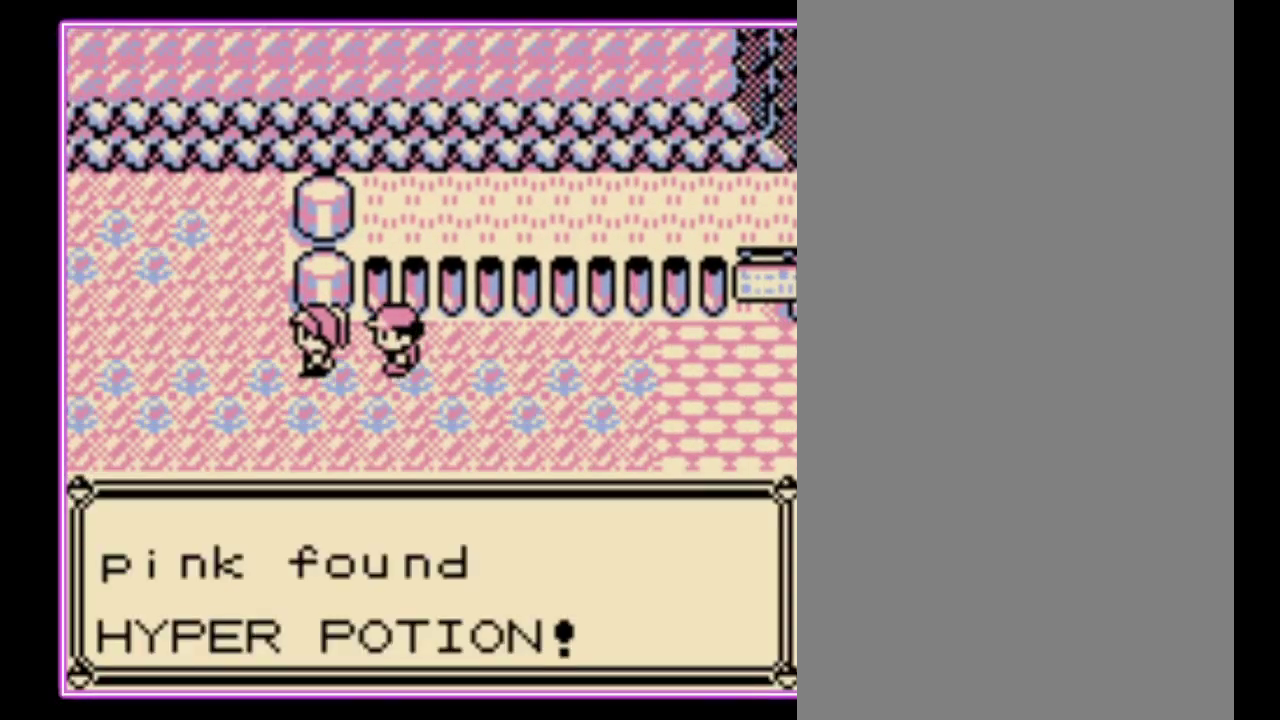
{"buttons": [], "events": [[67, "B", "up"], [133, "B", "down"], [200, "B", "up"], [267, "B", "down"], [367, "B", "up"], [433, "B", "down"], [500, "B", "up"]]}
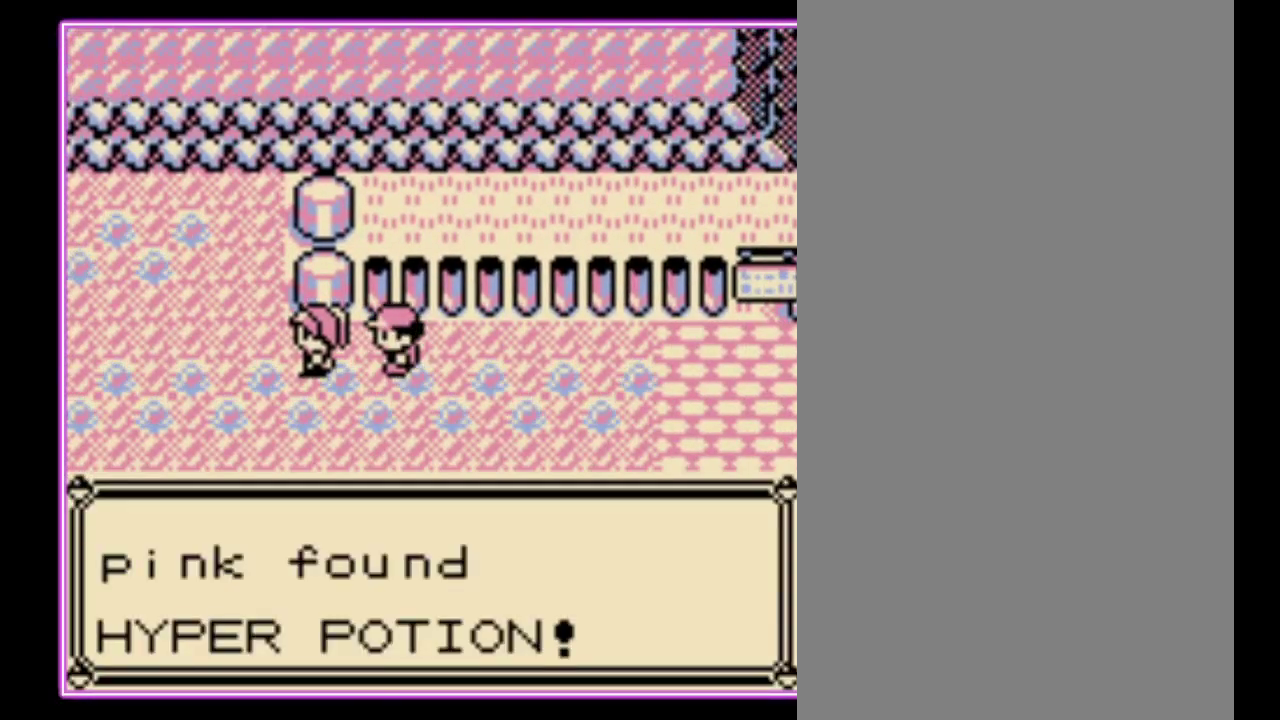
{"buttons": [], "events": [[67, "B", "down"], [167, "B", "up"], [233, "B", "down"], [300, "B", "up"], [400, "B", "down"], [467, "B", "up"]]}
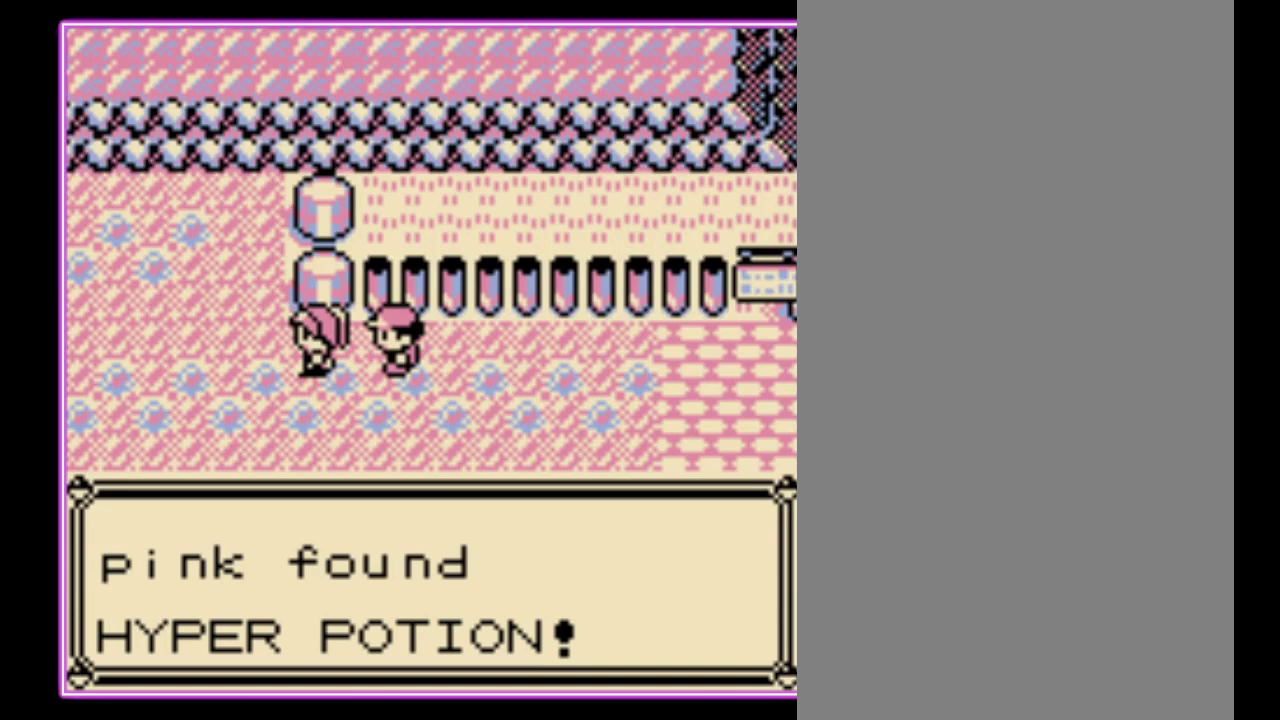
{"buttons": ["B"], "events": [[33, "B", "down"], [100, "B", "up"], [167, "B", "down"], [233, "B", "up"], [333, "B", "down"], [400, "B", "up"], [467, "B", "down"]]}
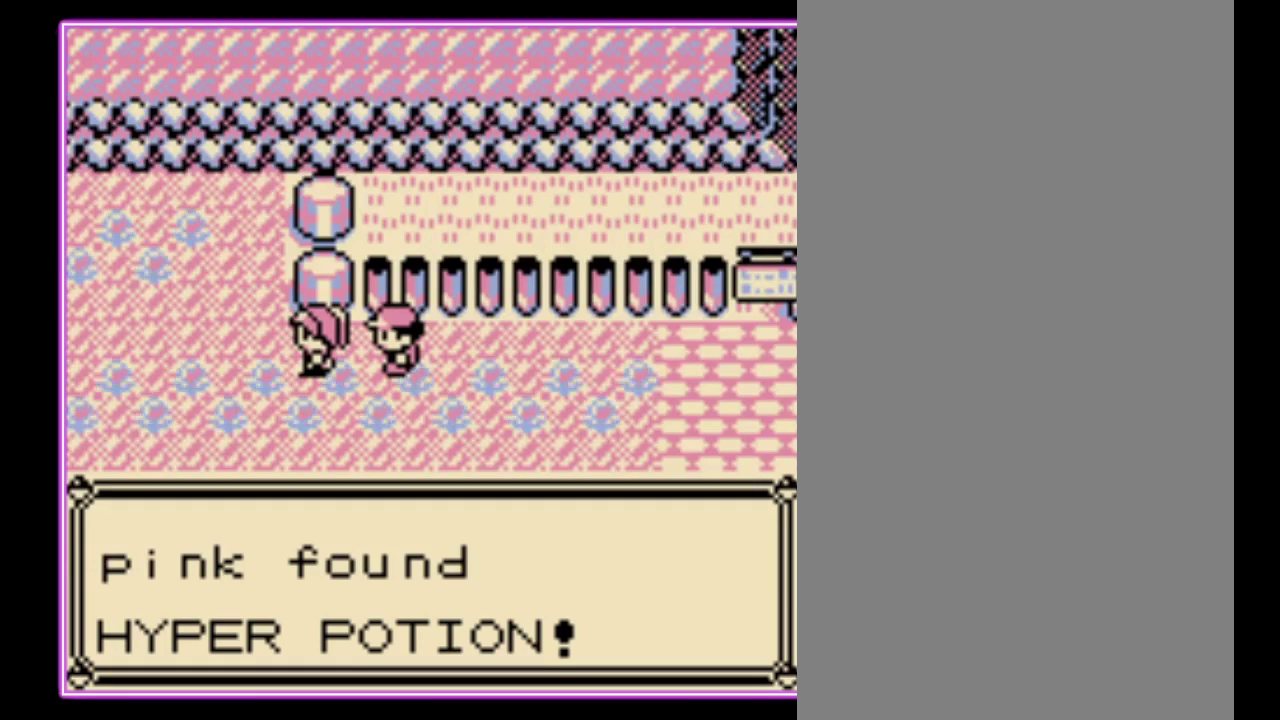
{"buttons": [], "events": [[33, "B", "up"], [100, "B", "down"], [167, "B", "up"], [233, "B", "down"], [333, "B", "up"], [400, "B", "down"], [467, "B", "up"]]}
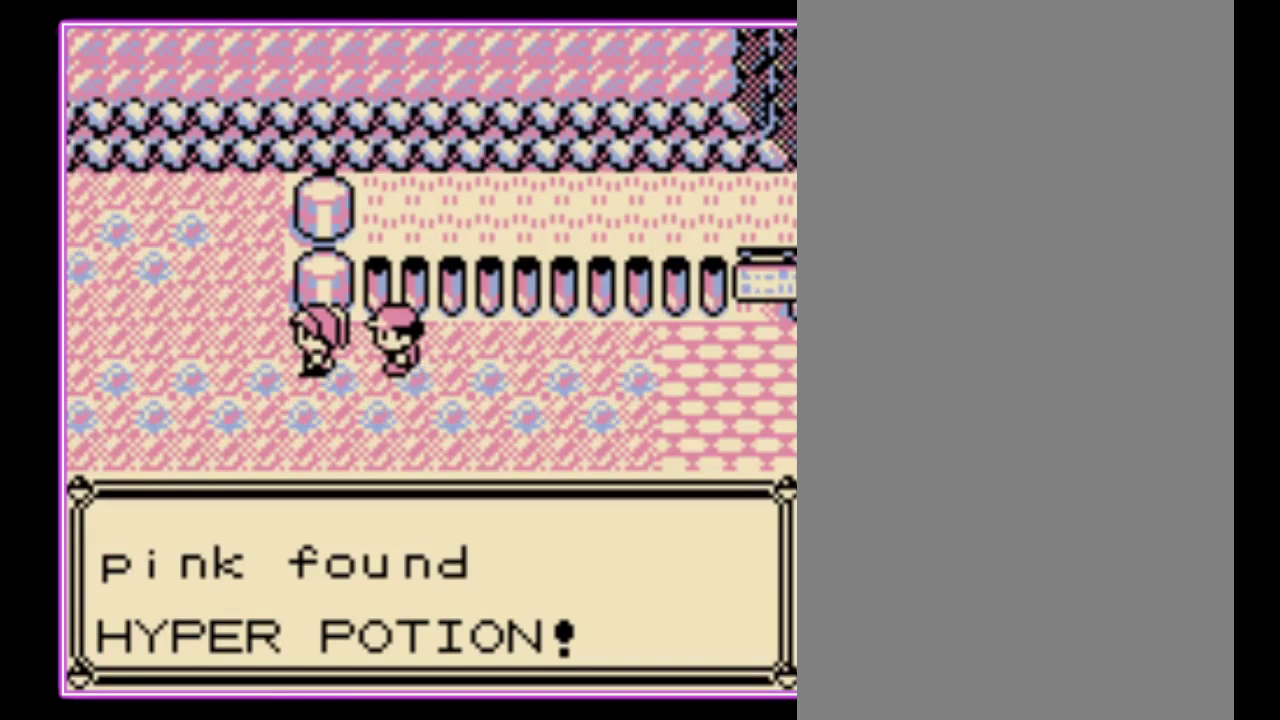
{"buttons": ["DPAD_RIGHT"], "events": [[33, "B", "down"], [100, "B", "up"], [167, "B", "down"], [233, "B", "up"], [300, "B", "down"], [367, "B", "up"], [400, "DPAD_RIGHT", "down"]]}
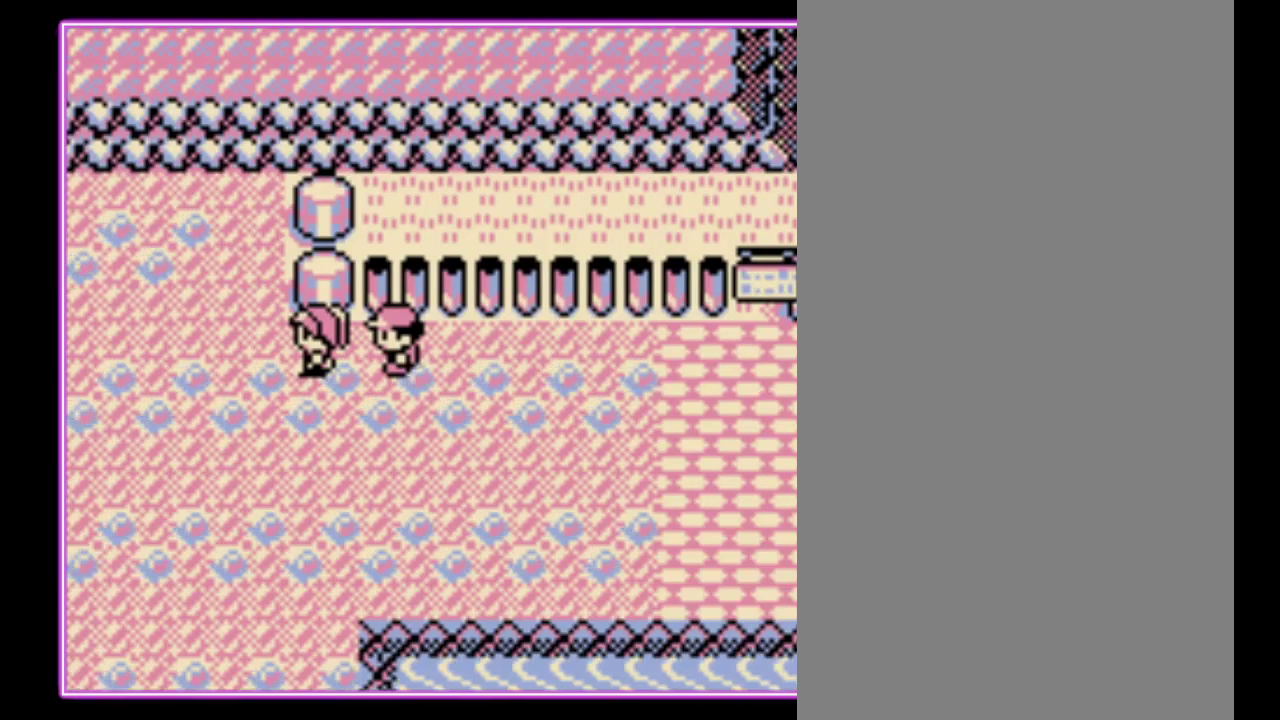
{"buttons": [], "events": [[233, "DPAD_RIGHT", "up"]]}
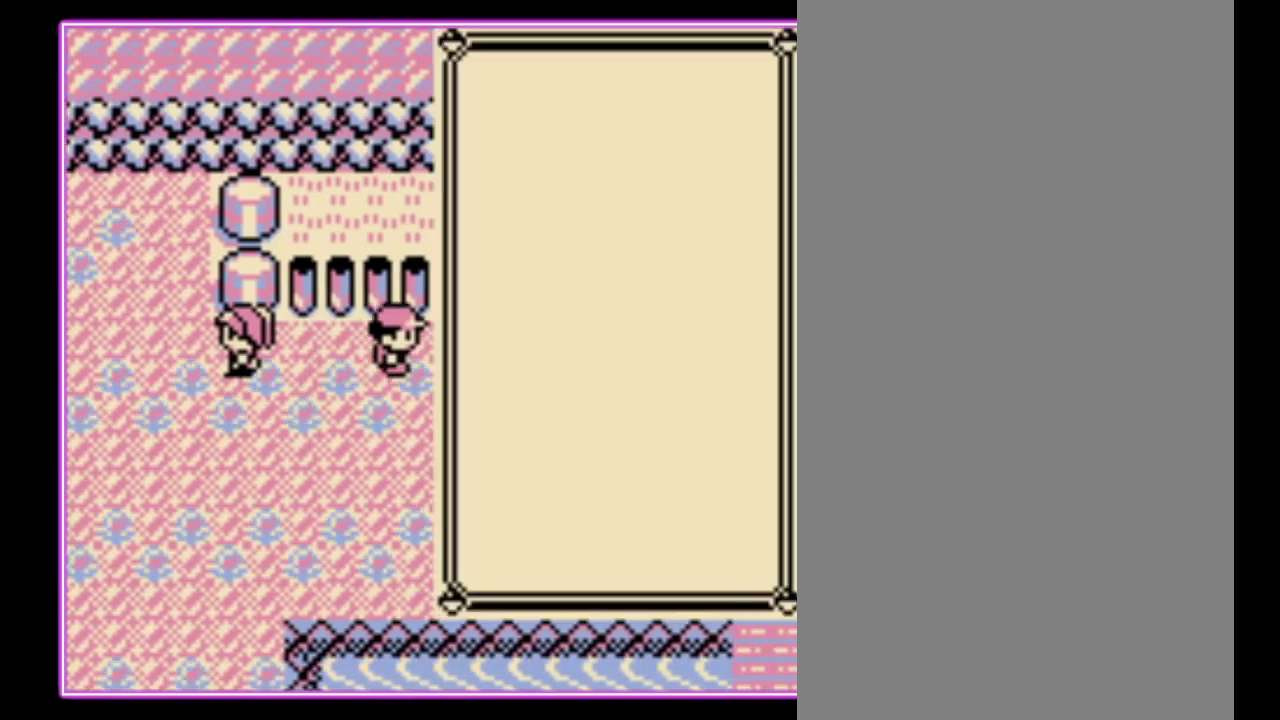
{"buttons": [], "events": []}
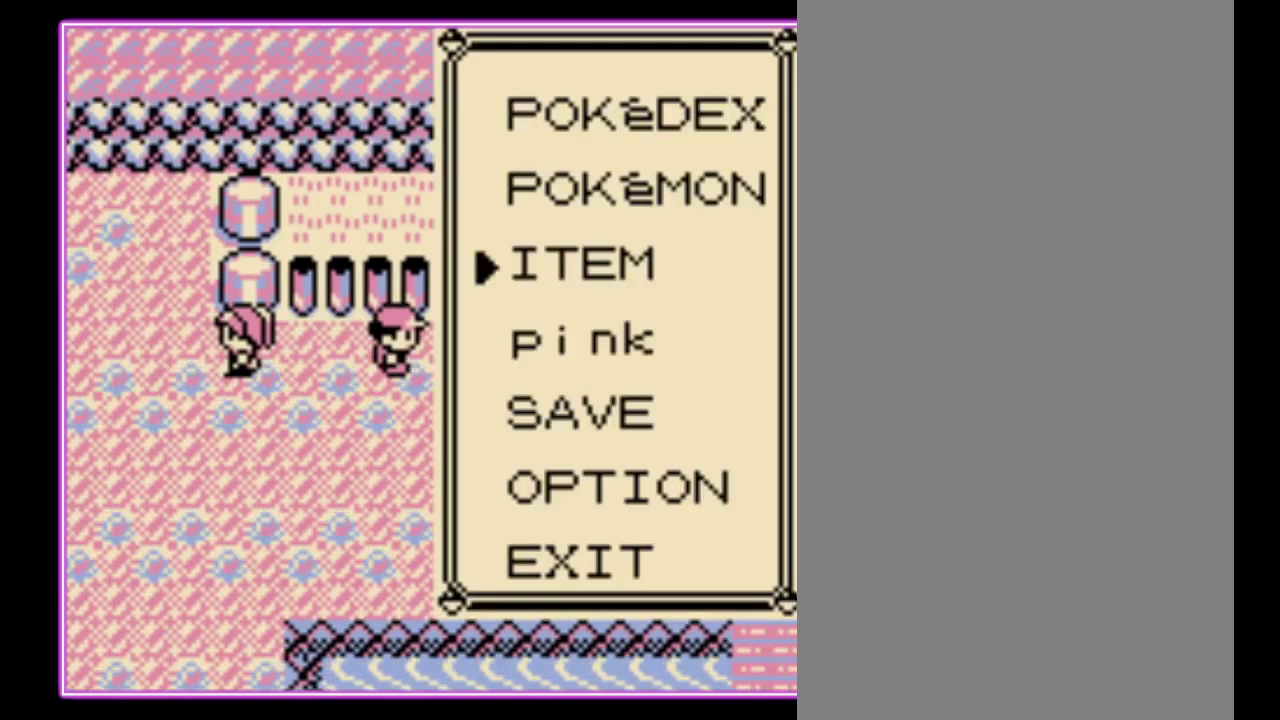
{"buttons": ["DPAD_DOWN"], "events": [[133, "A", "down"], [200, "A", "up"], [267, "DPAD_DOWN", "down"]]}
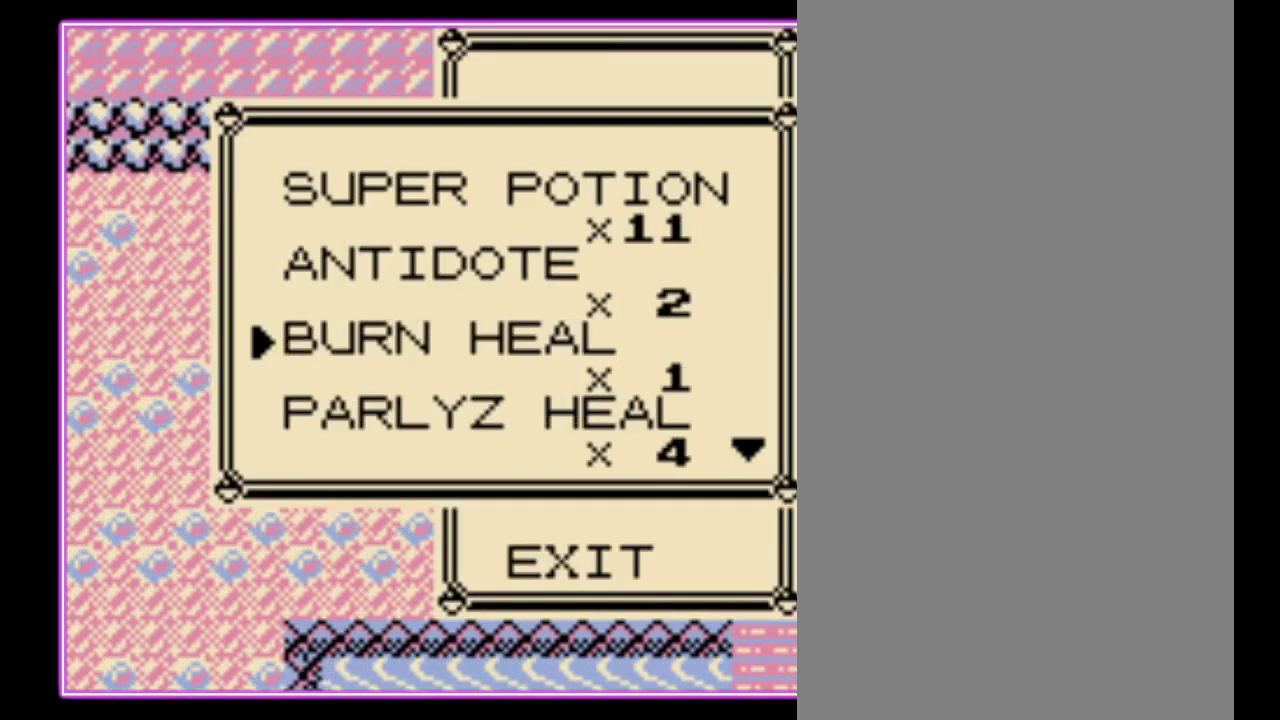
{"buttons": ["DPAD_DOWN"], "events": []}
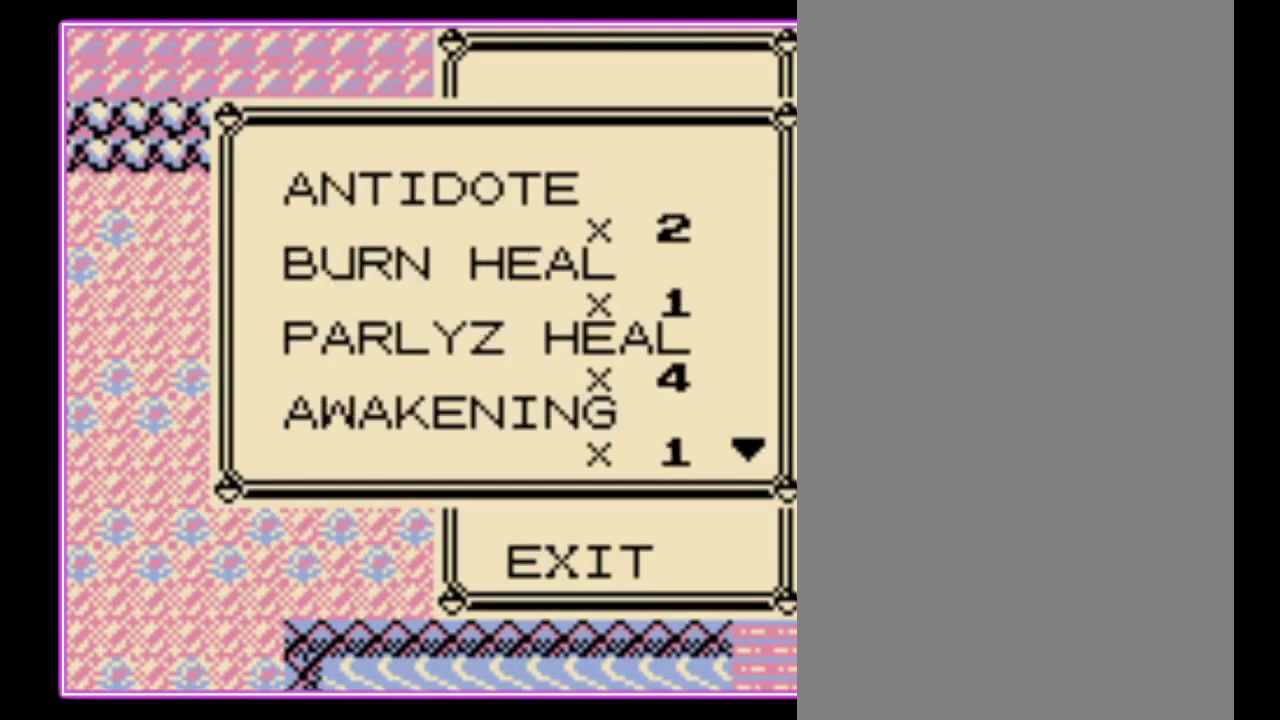
{"buttons": ["DPAD_DOWN"], "events": []}
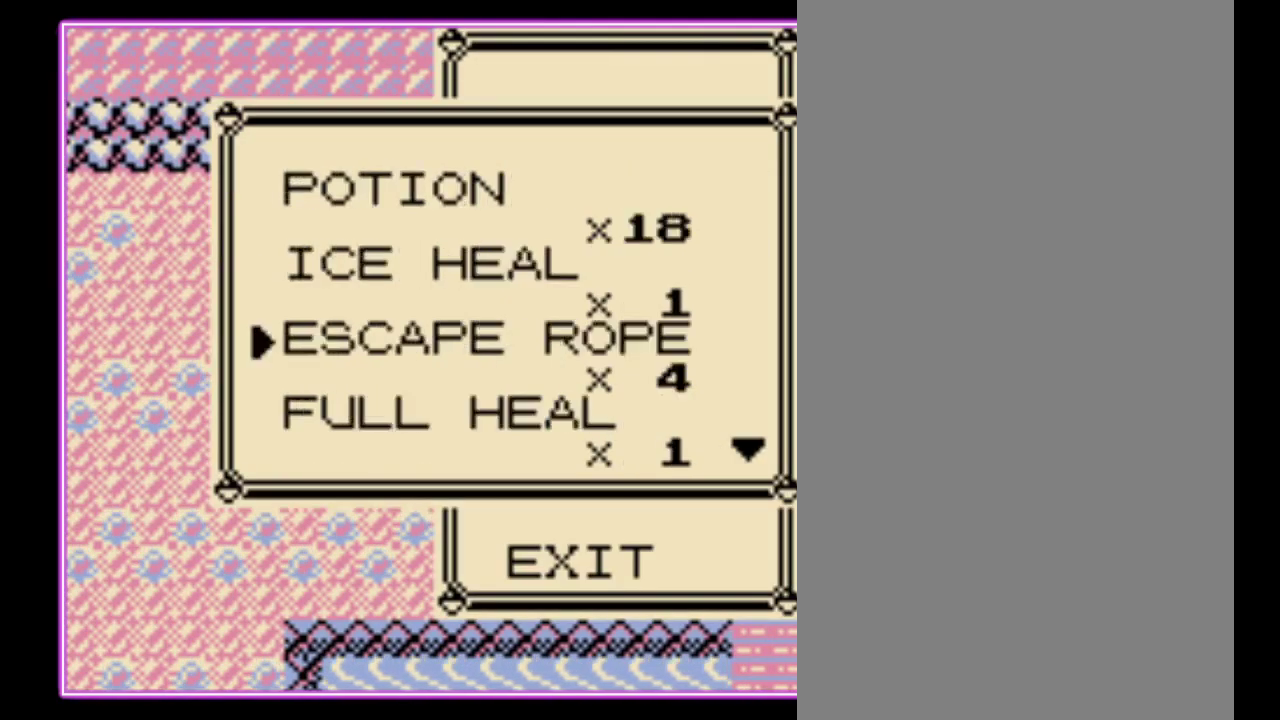
{"buttons": ["DPAD_DOWN"], "events": []}
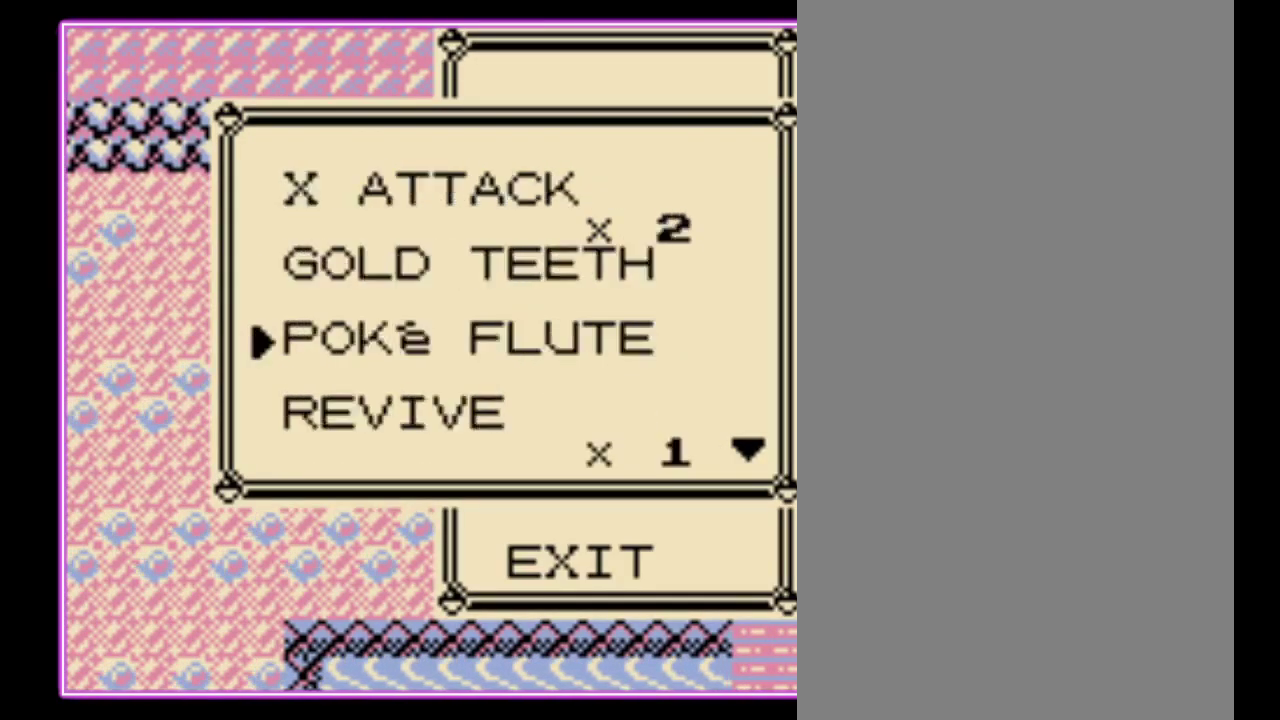
{"buttons": [], "events": [[400, "DPAD_DOWN", "up"]]}
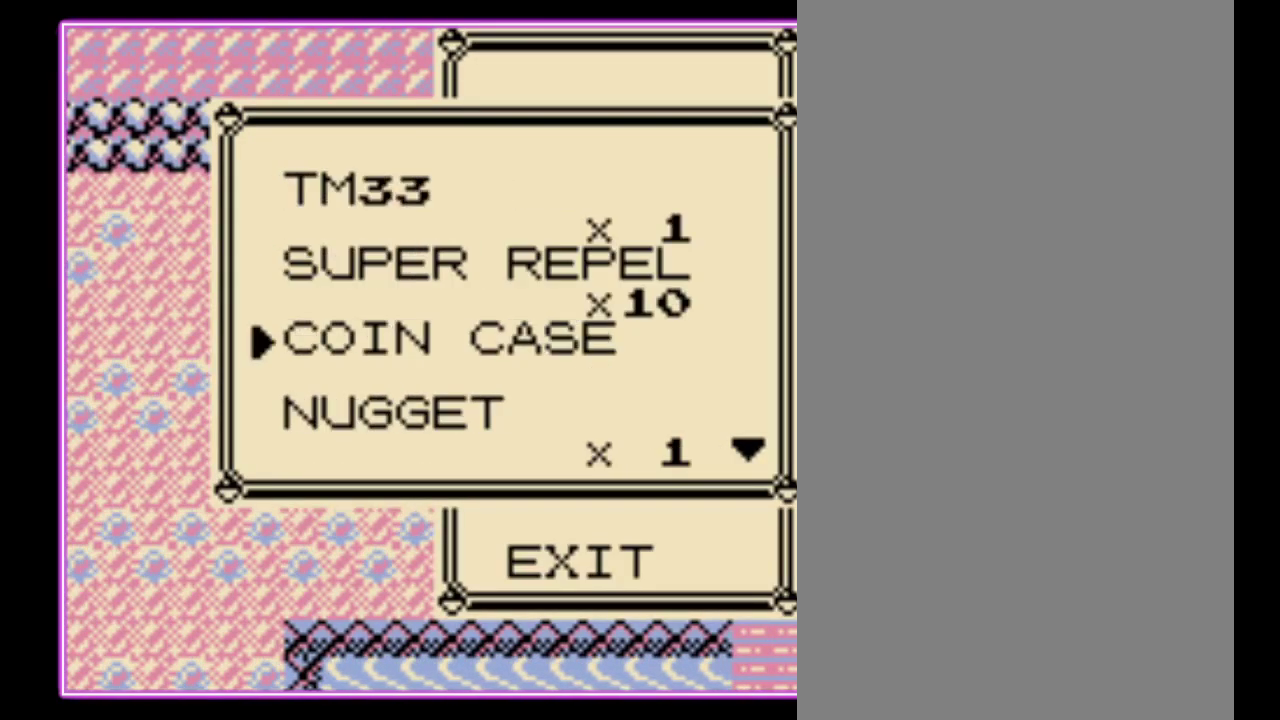
{"buttons": [], "events": []}
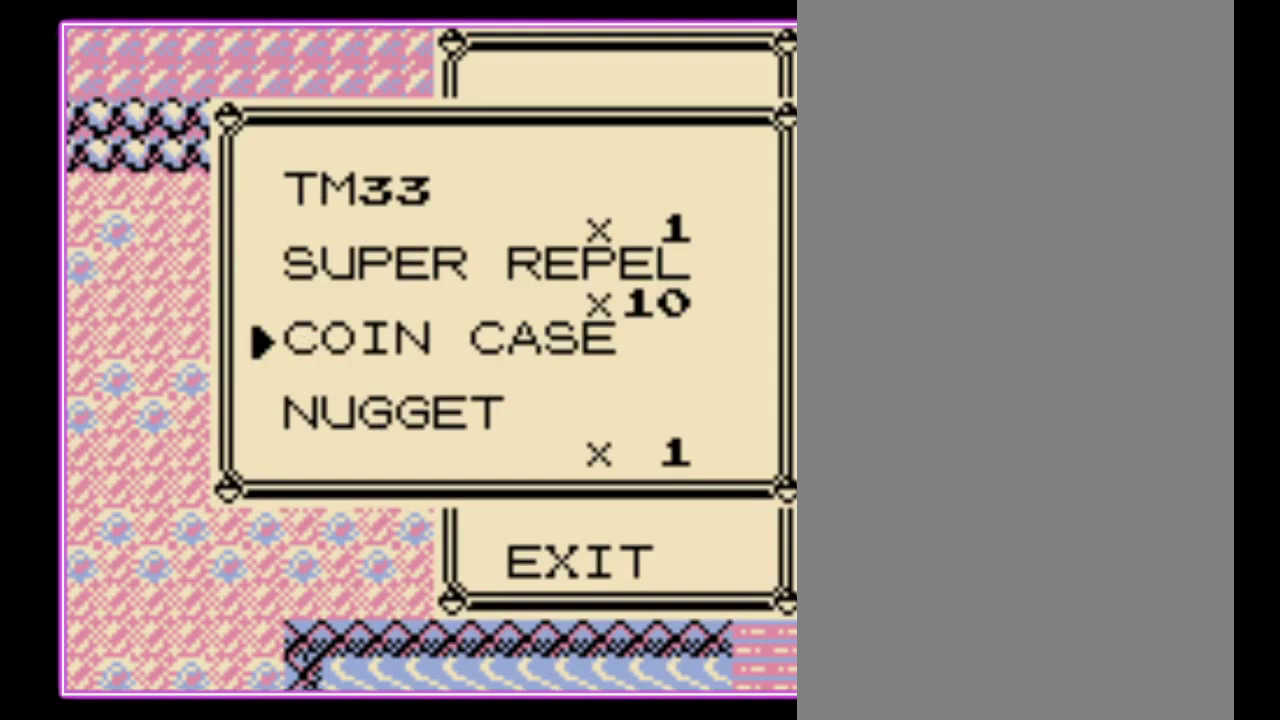
{"buttons": [], "events": [[33, "DPAD_UP", "down"], [100, "DPAD_UP", "up"], [167, "DPAD_UP", "down"], [267, "A", "down"], [267, "DPAD_UP", "up"], [367, "A", "up"], [433, "A", "down"], [500, "A", "up"]]}
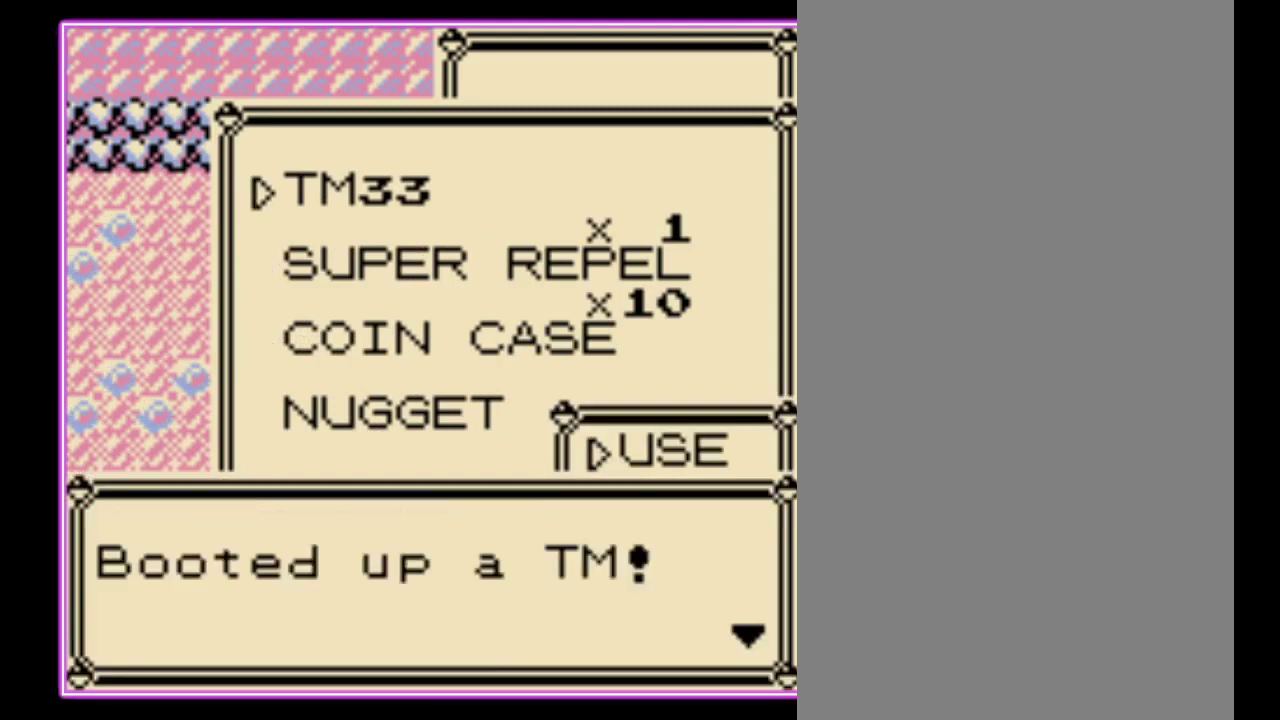
{"buttons": [], "events": [[67, "A", "down"], [133, "A", "up"]]}
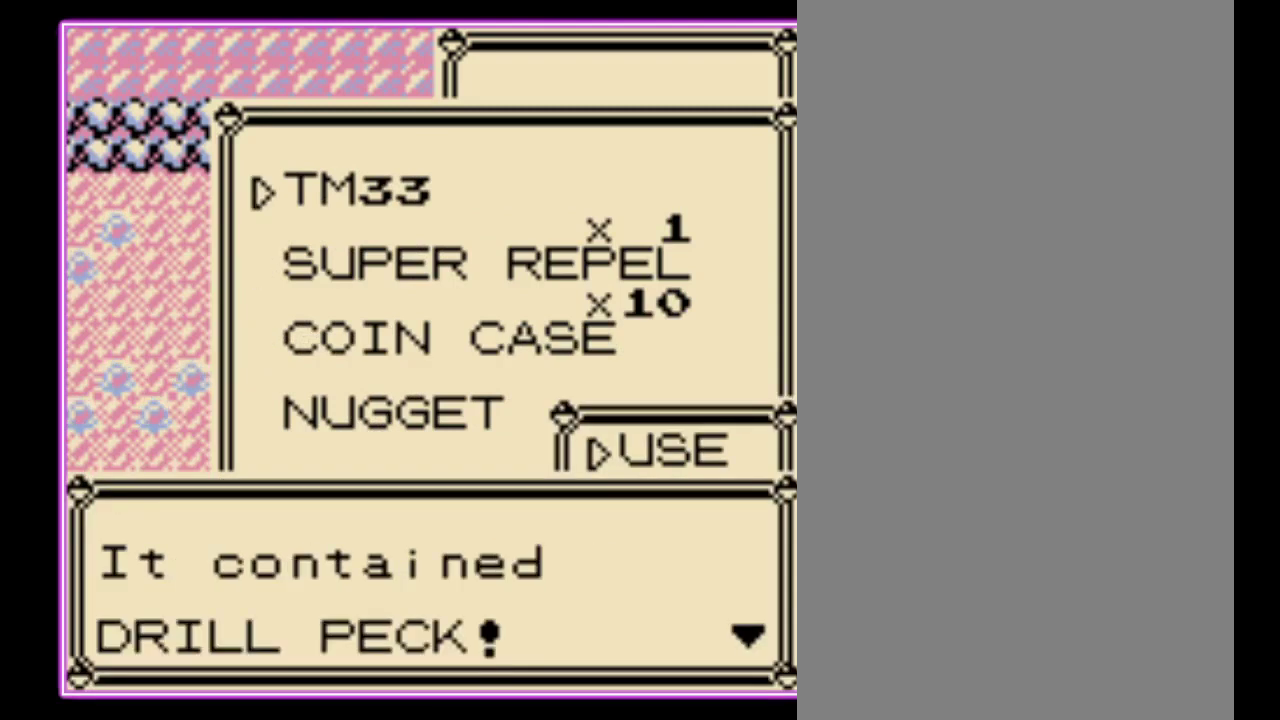
{"buttons": [], "events": []}
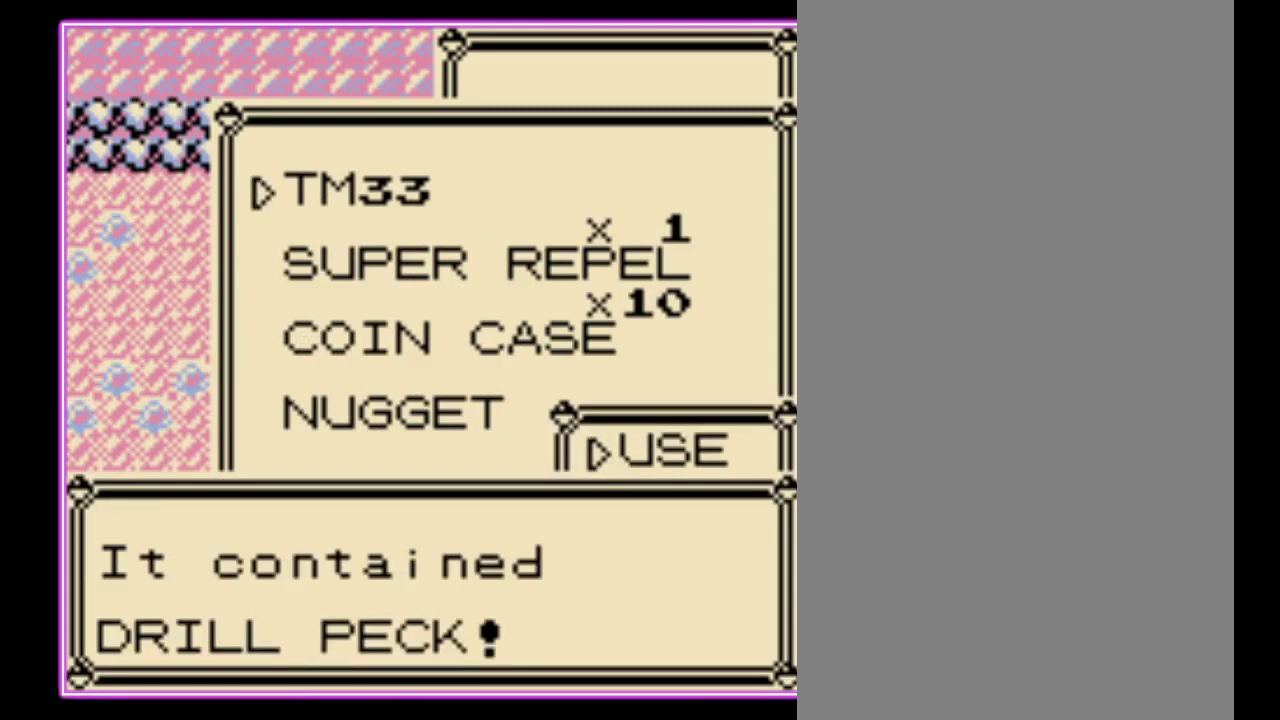
{"buttons": [], "events": [[167, "A", "down"], [233, "A", "up"]]}
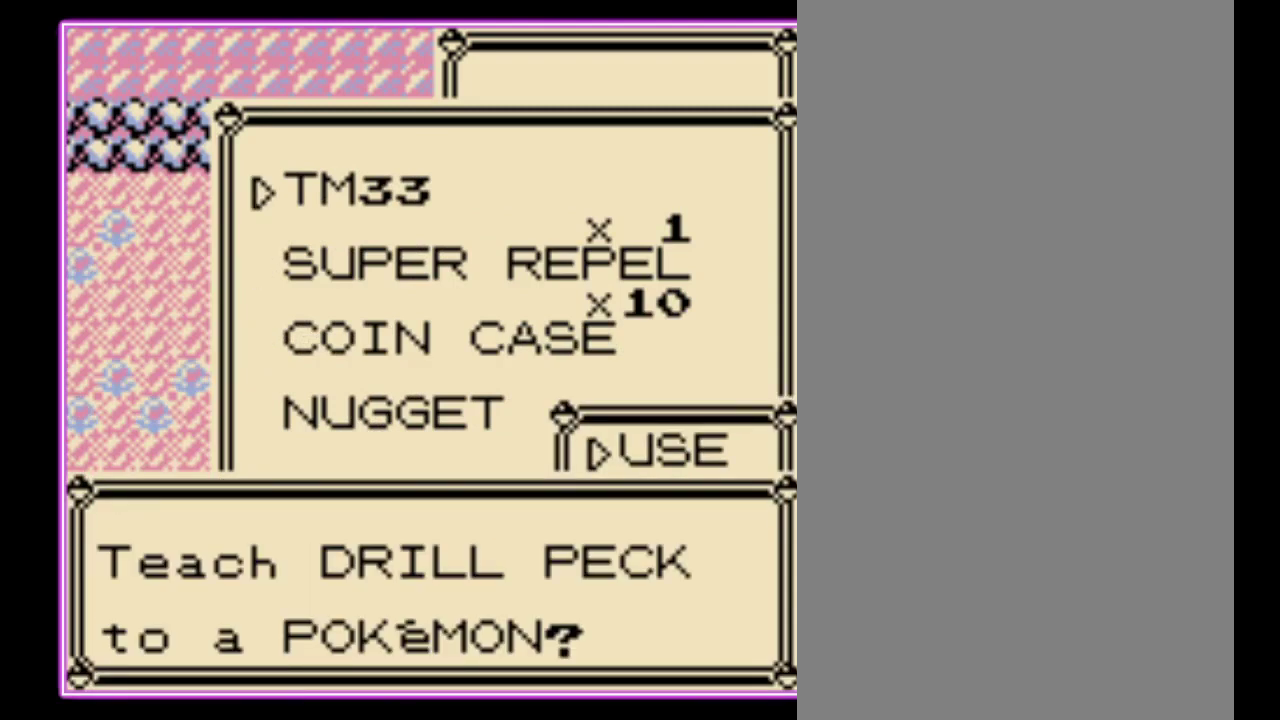
{"buttons": [], "events": []}